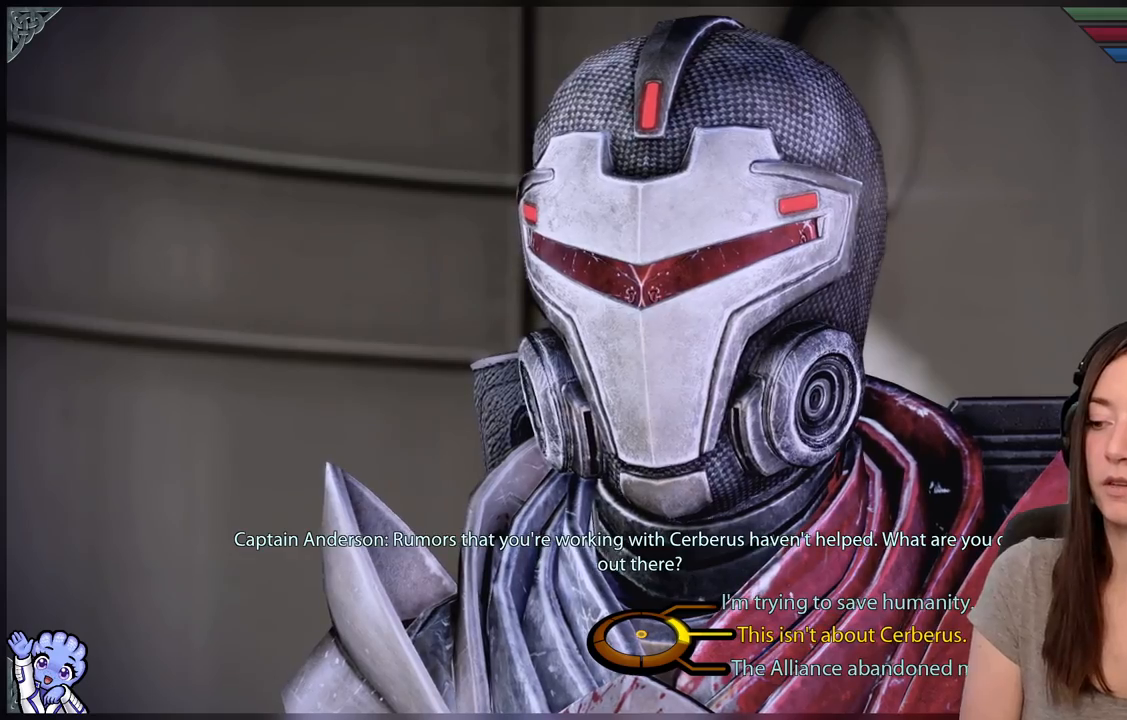
Gameplay with a controller (Xbox layout); each line is a JSON object with the inputs held at the frame after it. "events" lists button and stick changes between this image and that frame as [ms after this image, input, new state], when the widget could be followed in between. Not read: SHARE.
{"buttons": [], "left_stick": "right", "right_stick": "center", "events": [[400, "left_stick", "down-right"], [500, "left_stick", "right"]]}
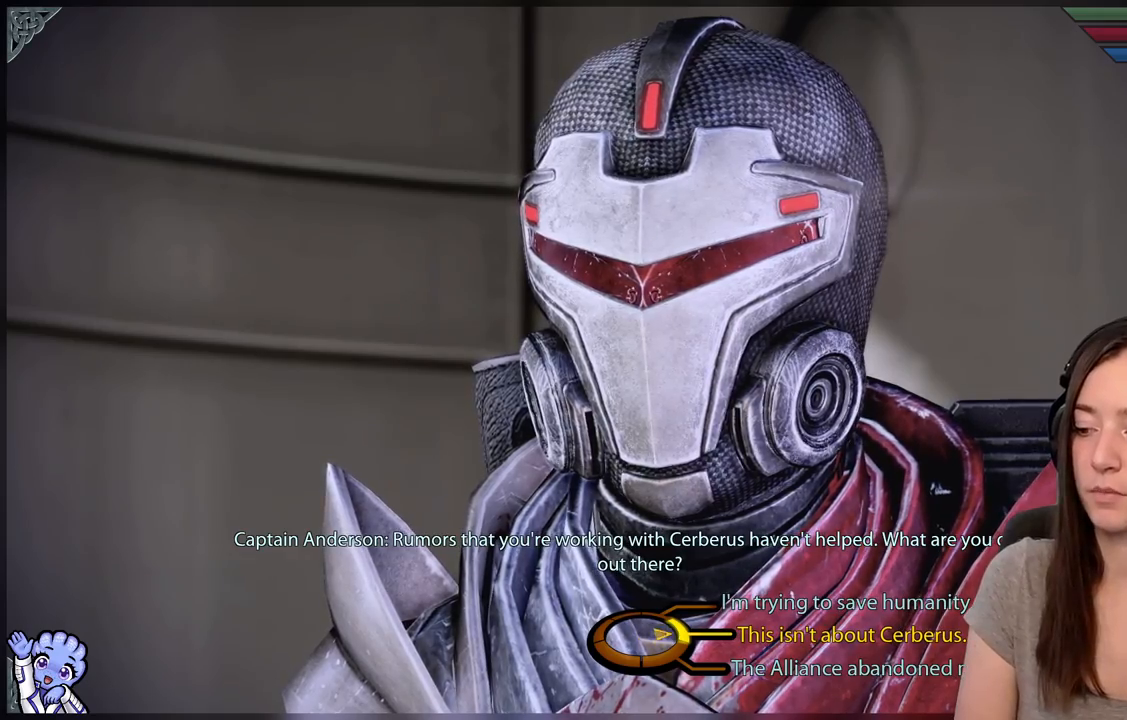
{"buttons": [], "left_stick": "right", "right_stick": "center", "events": []}
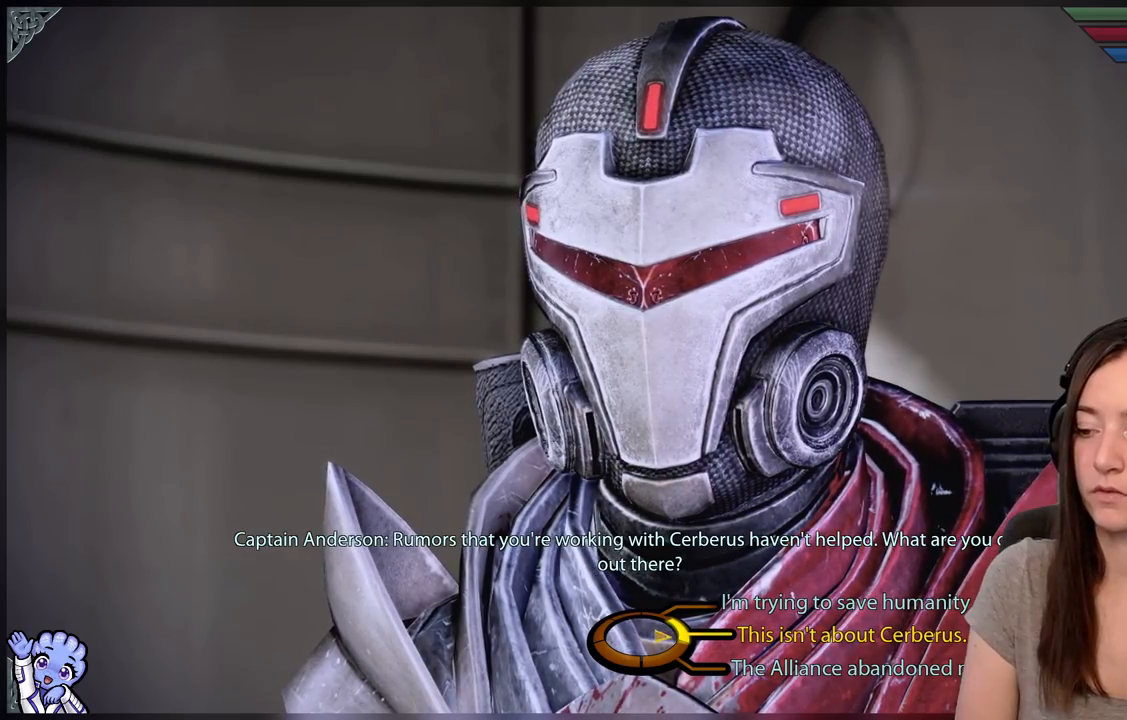
{"buttons": [], "left_stick": "down-right", "right_stick": "center", "events": [[250, "left_stick", "down-right"]]}
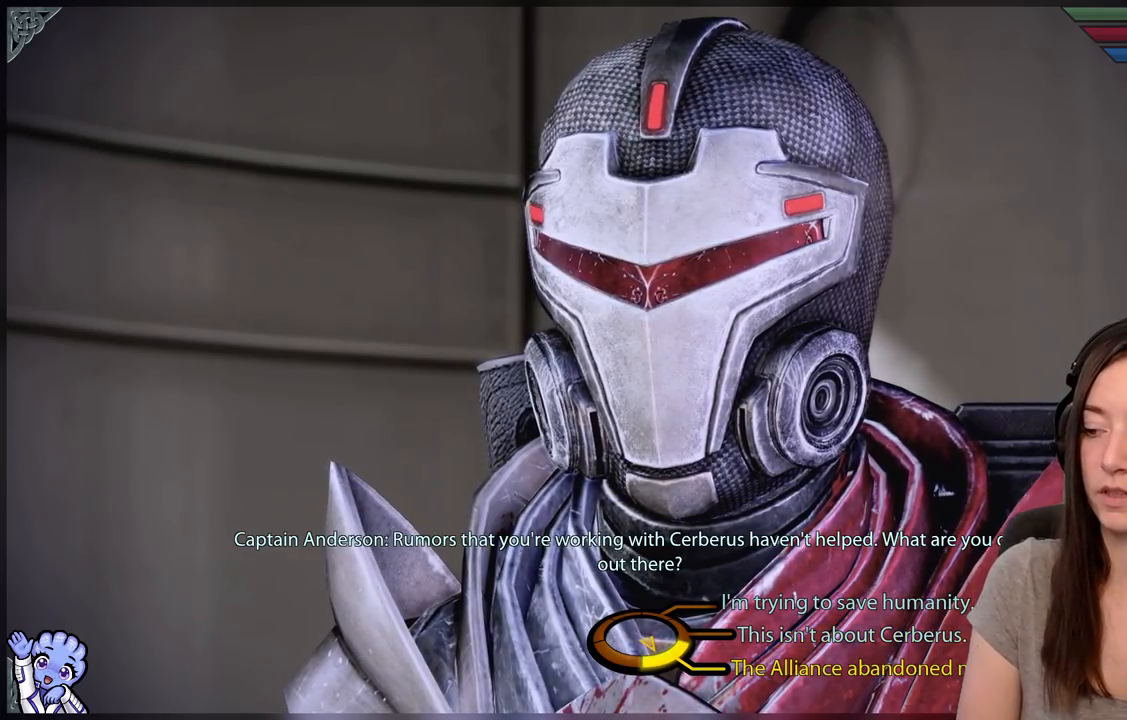
{"buttons": [], "left_stick": "down-right", "right_stick": "center", "events": []}
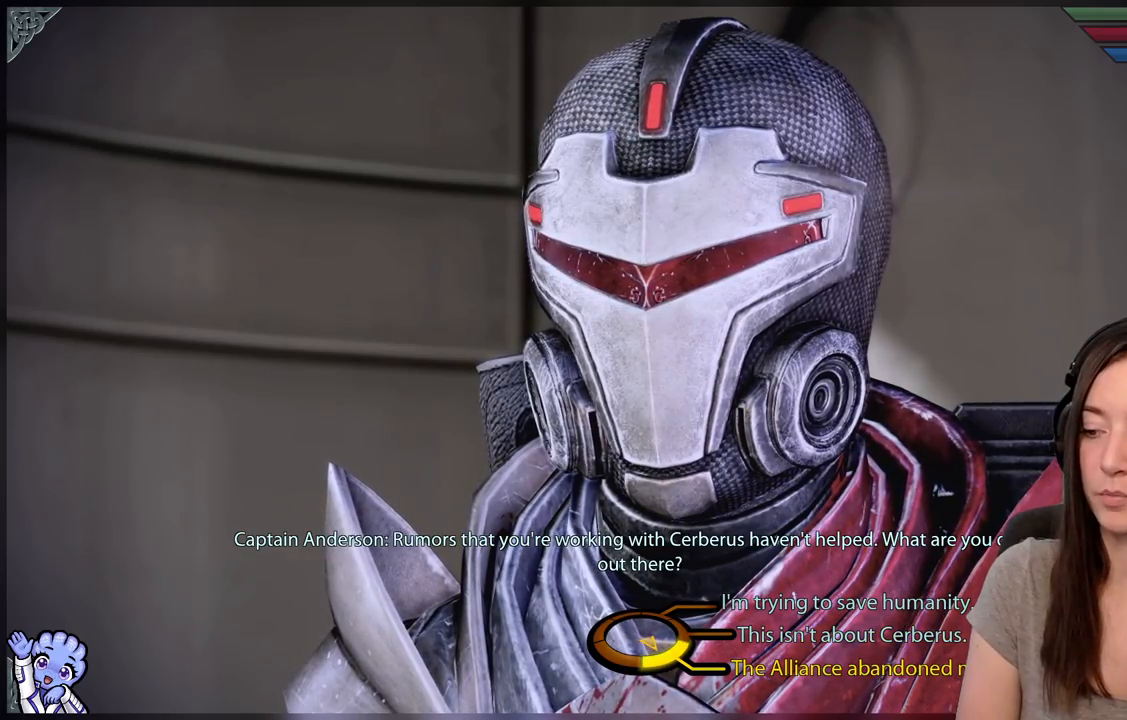
{"buttons": [], "left_stick": "down-right", "right_stick": "center", "events": []}
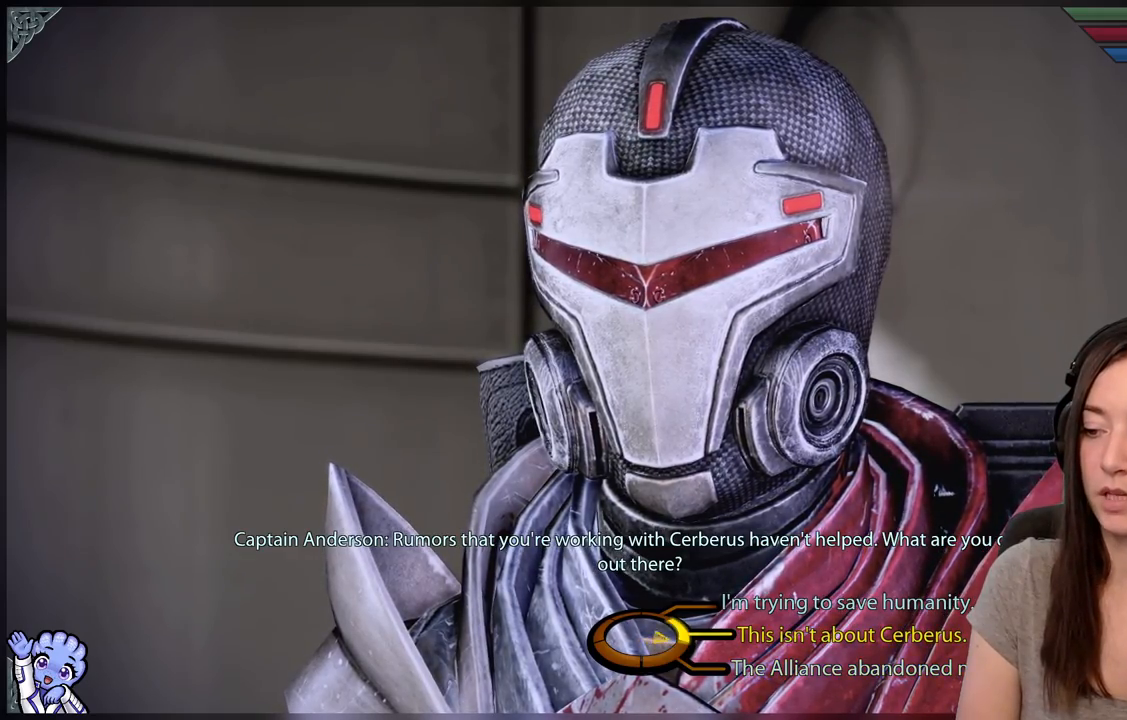
{"buttons": [], "left_stick": "up-right", "right_stick": "center", "events": [[83, "left_stick", "right"], [183, "left_stick", "up-right"]]}
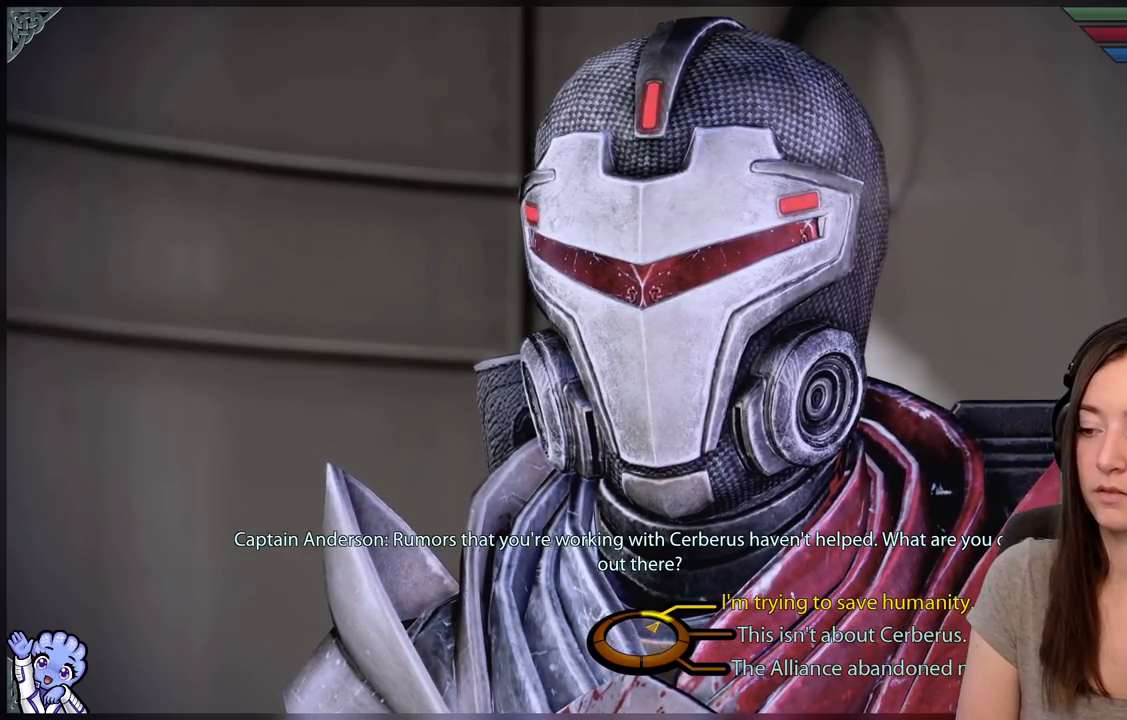
{"buttons": [], "left_stick": "up-right", "right_stick": "center", "events": []}
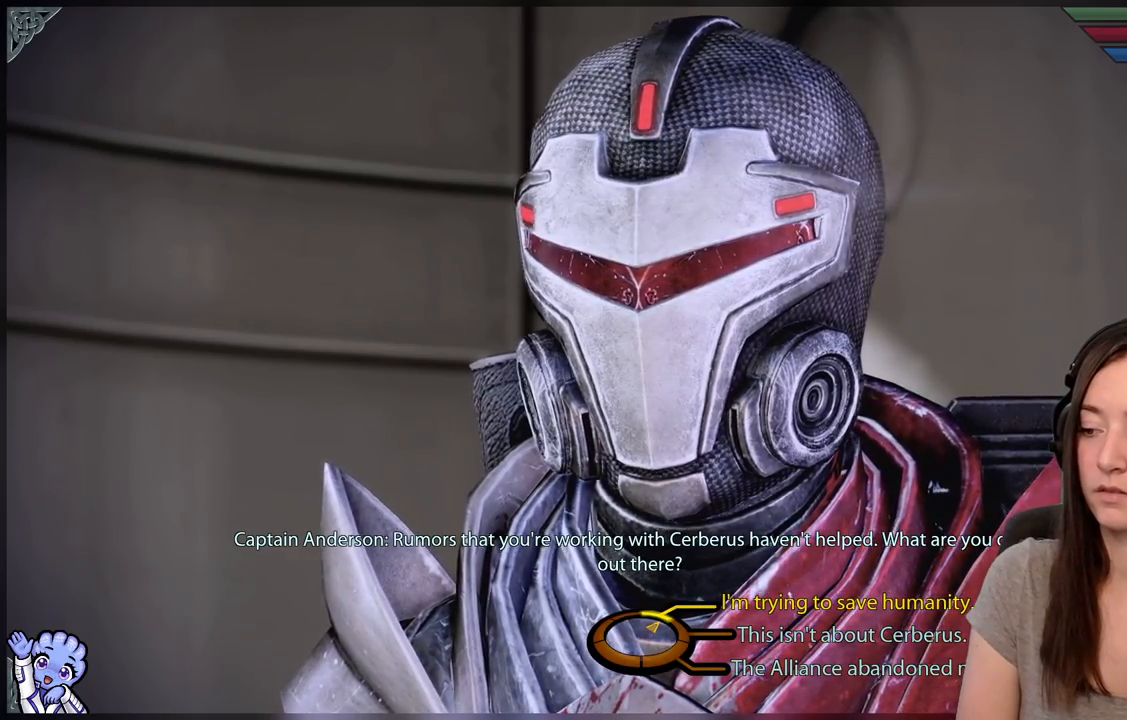
{"buttons": [], "left_stick": "center", "right_stick": "center", "events": [[183, "A", "down"], [283, "A", "up"], [333, "left_stick", "center"]]}